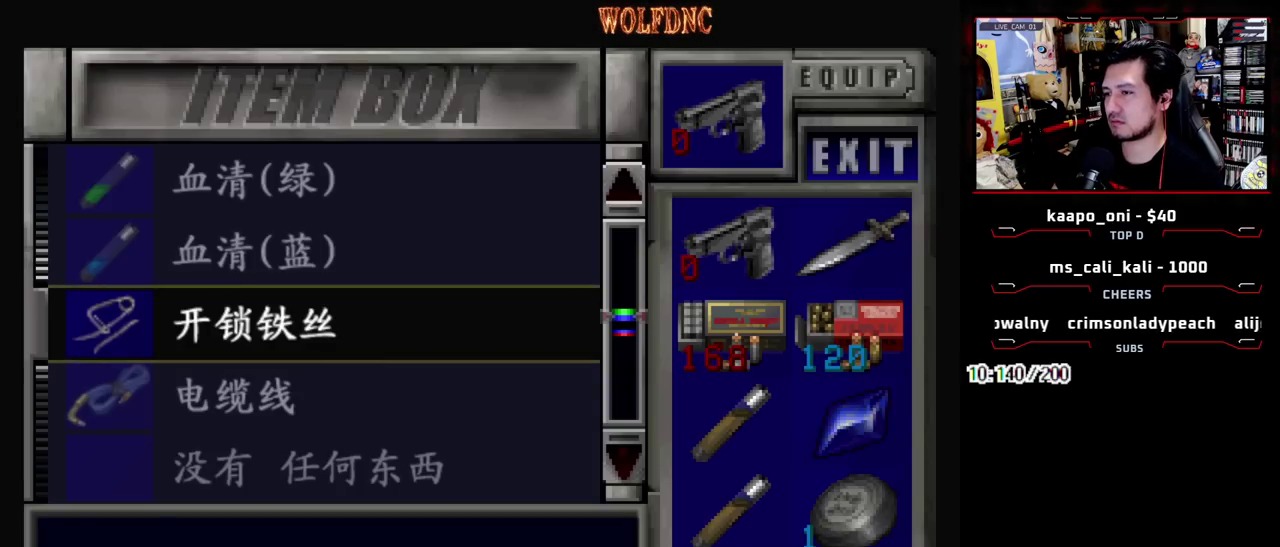
Gameplay with a controller (PlayStation layout); each line is a JSON object with the inputs held at the frame after it. "events" lists button and stick changes between this image and that frame as [ms after this image, input, new state], when the widget could be followed in between. Not read: L3 R3.
{"buttons": [], "events": []}
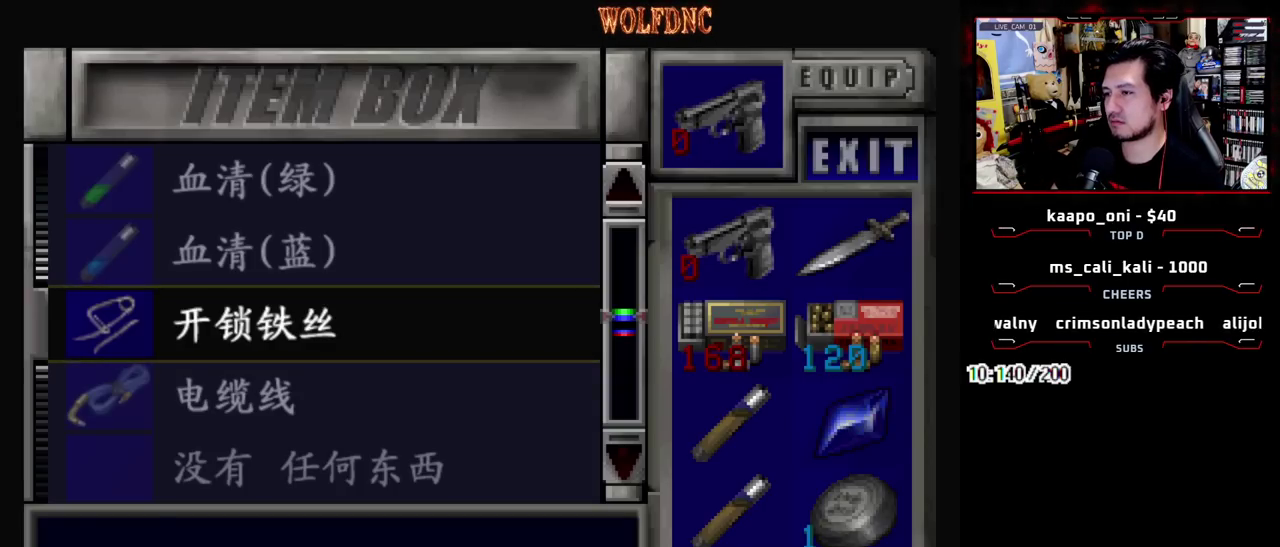
{"buttons": [], "events": []}
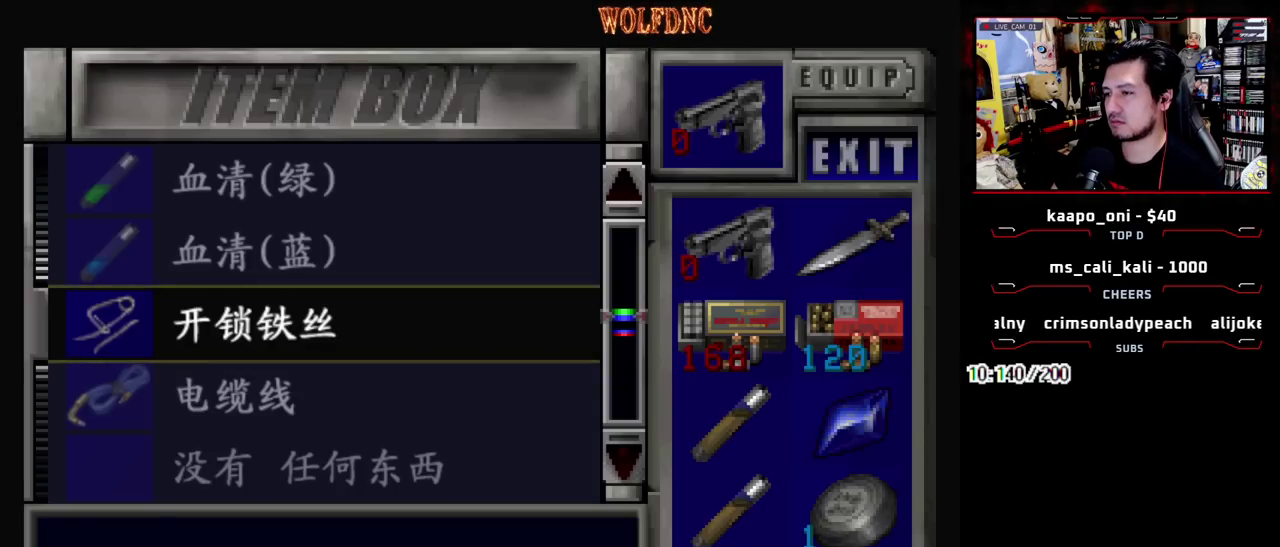
{"buttons": [], "events": []}
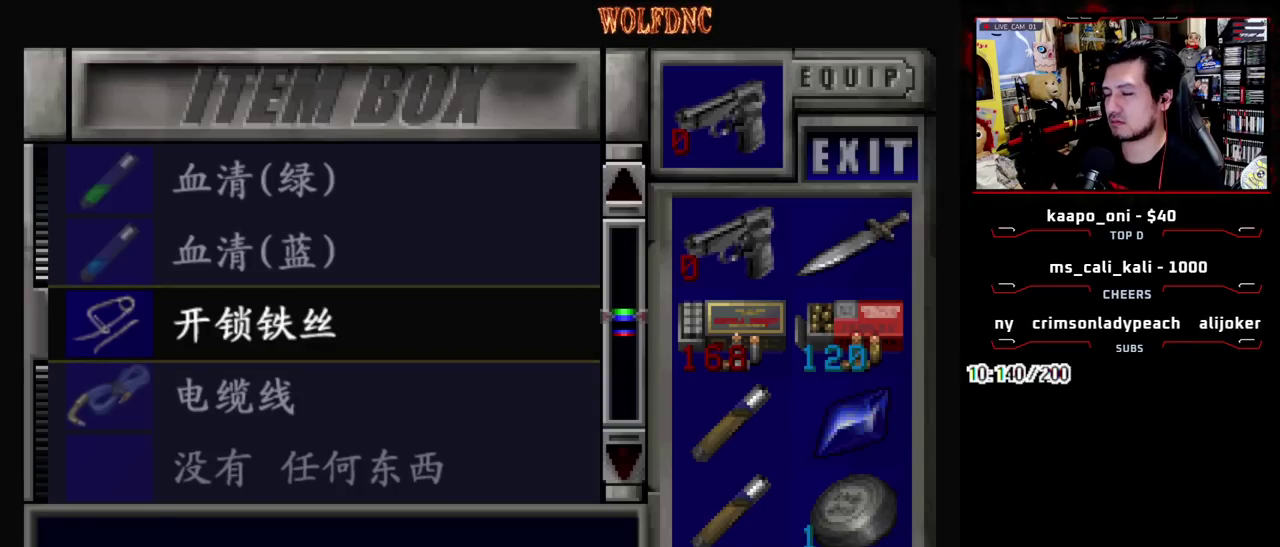
{"buttons": [], "events": []}
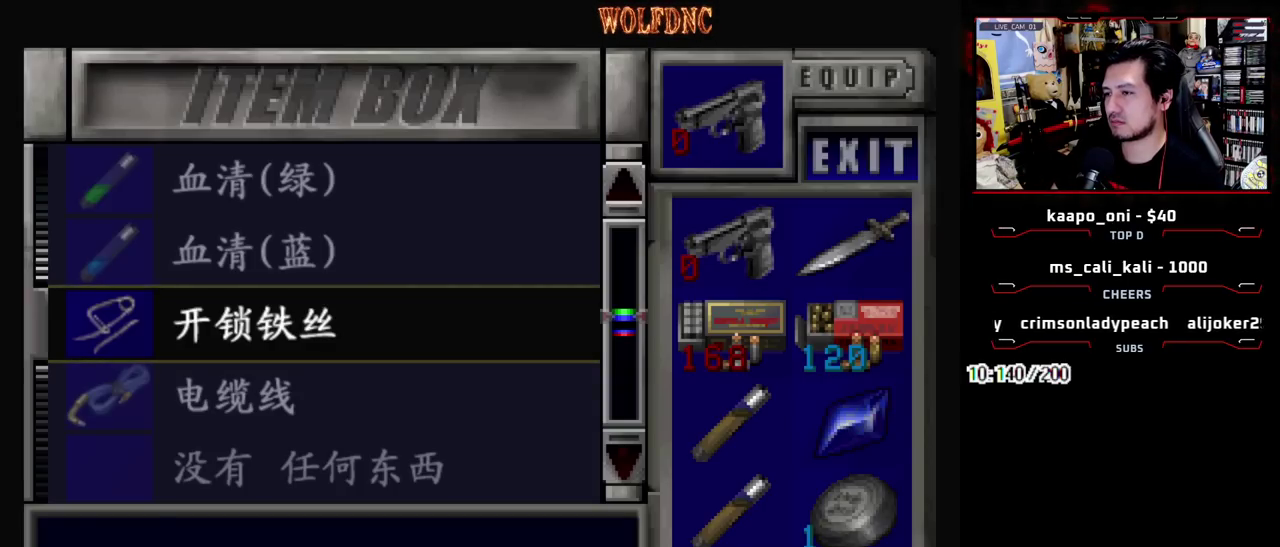
{"buttons": [], "events": []}
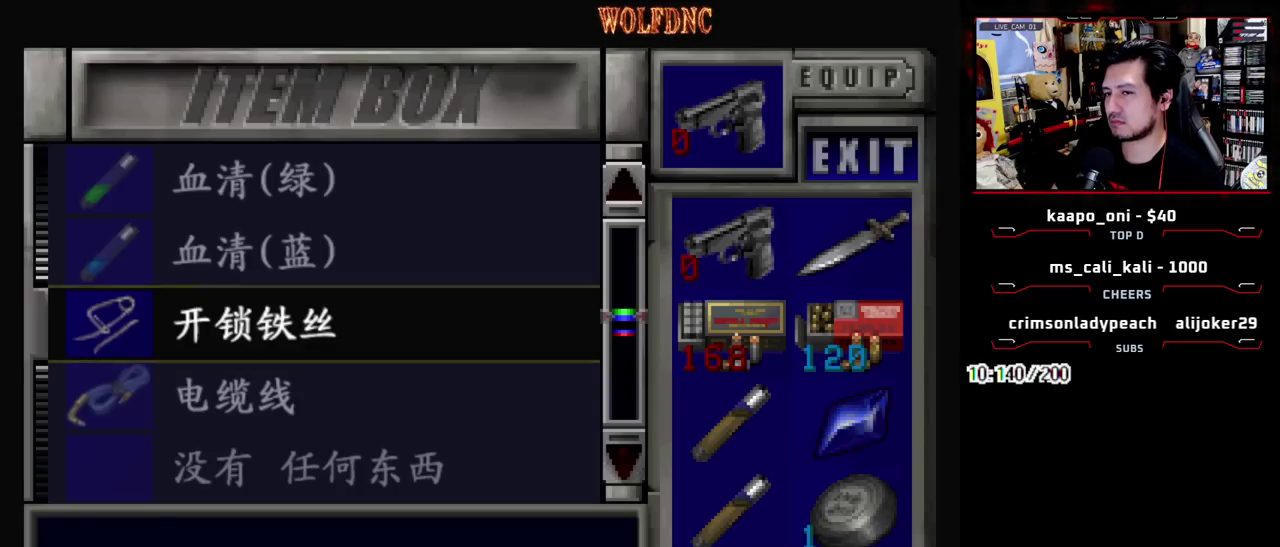
{"buttons": ["SQUARE", "DPAD_LEFT"], "events": [[233, "SQUARE", "down"], [383, "DPAD_LEFT", "down"]]}
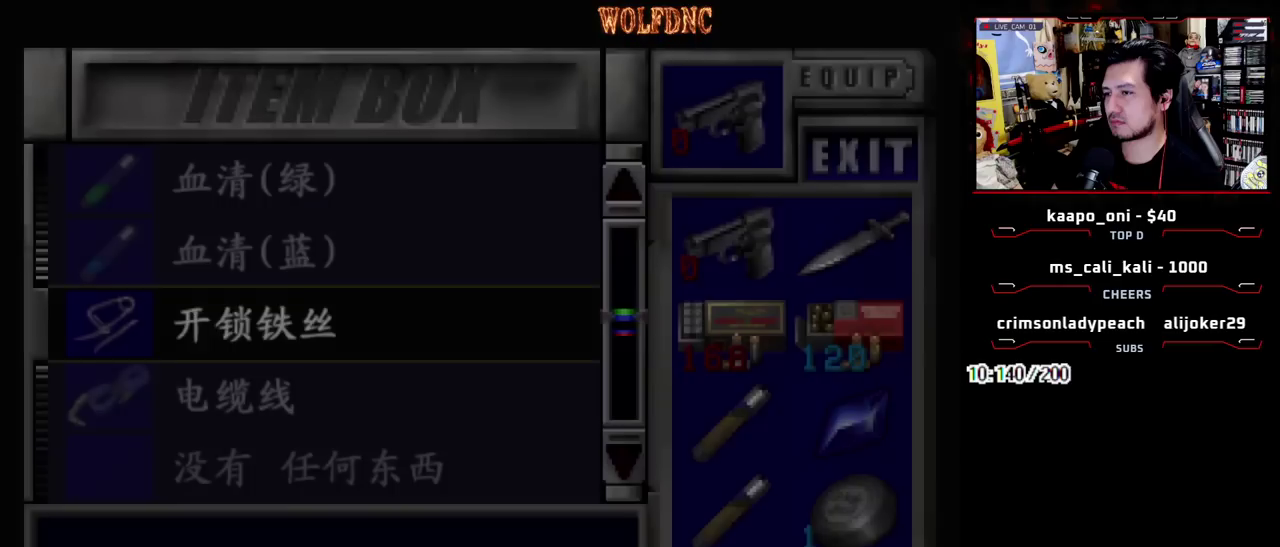
{"buttons": ["DPAD_LEFT"], "events": [[17, "SQUARE", "up"]]}
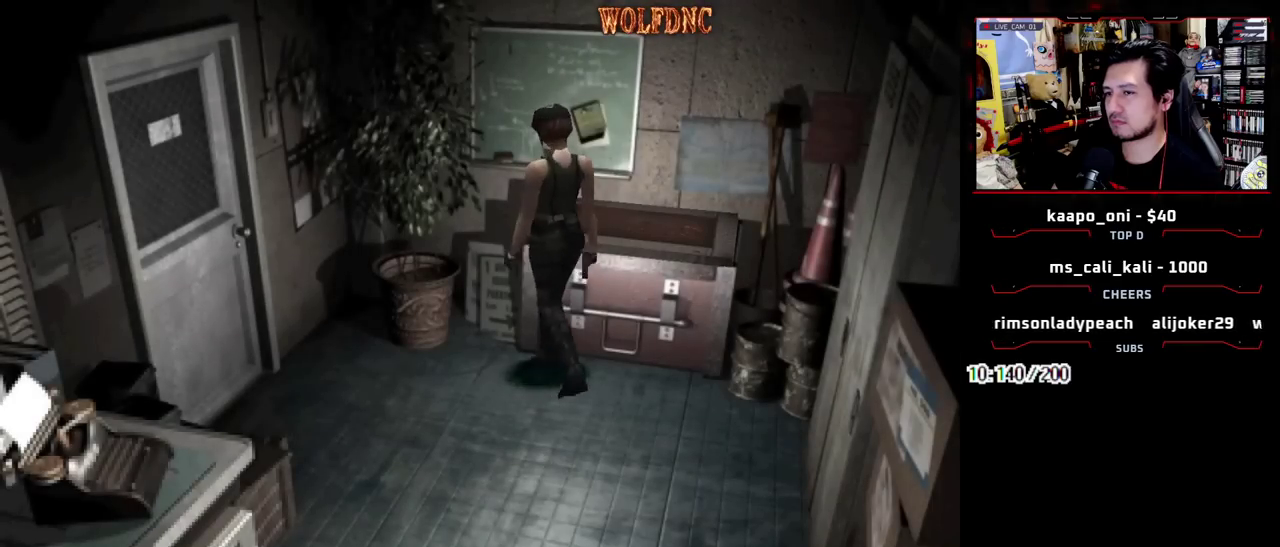
{"buttons": ["CROSS", "SQUARE", "DPAD_UP"], "events": [[117, "DPAD_UP", "down"], [167, "SQUARE", "down"], [300, "CROSS", "down"], [433, "DPAD_LEFT", "up"]]}
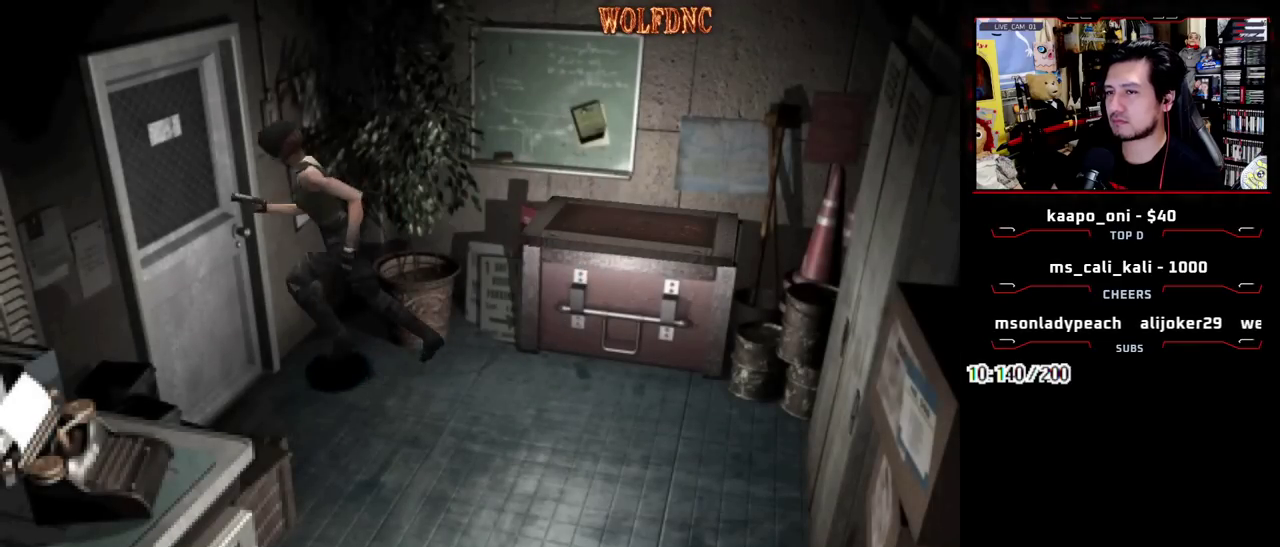
{"buttons": [], "events": [[267, "CROSS", "up"], [267, "DPAD_UP", "up"], [267, "SQUARE", "up"]]}
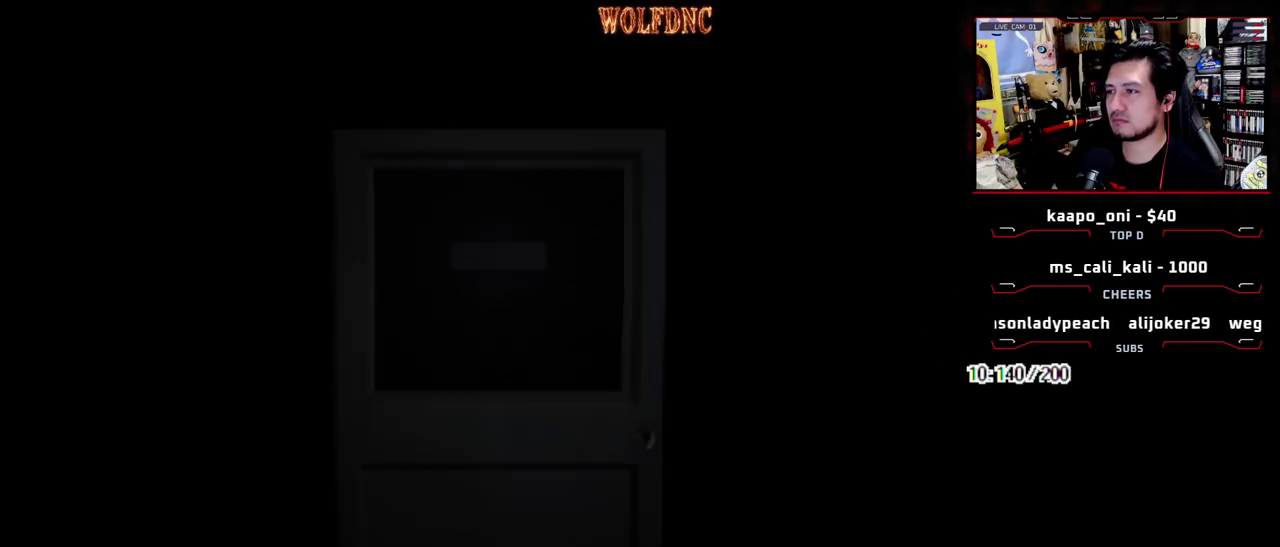
{"buttons": [], "events": []}
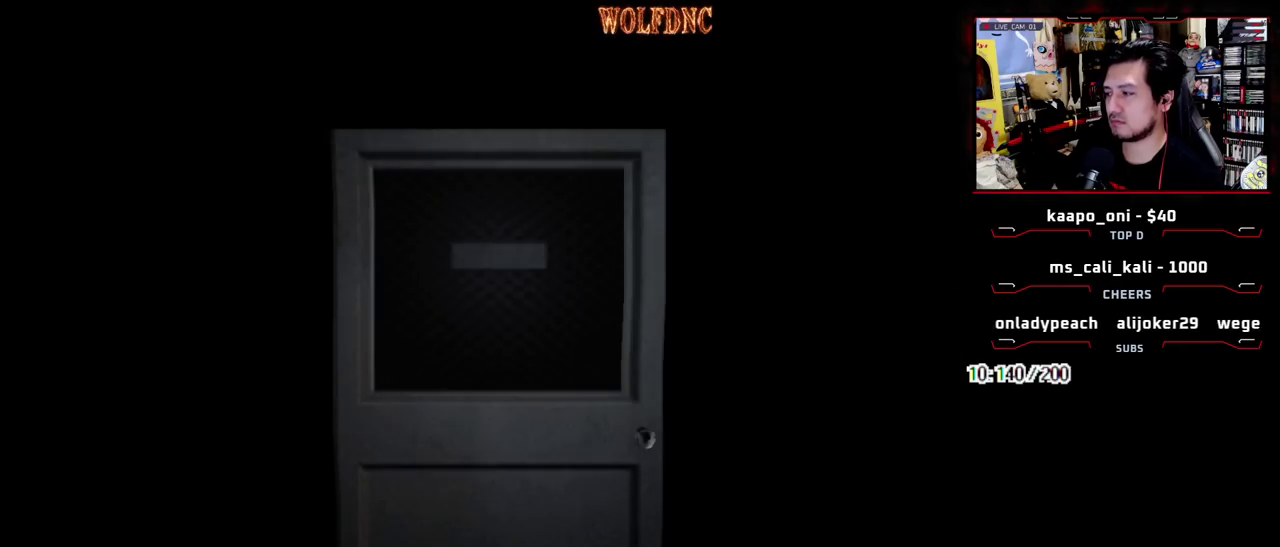
{"buttons": [], "events": [[400, "SELECT", "down"], [483, "SELECT", "up"]]}
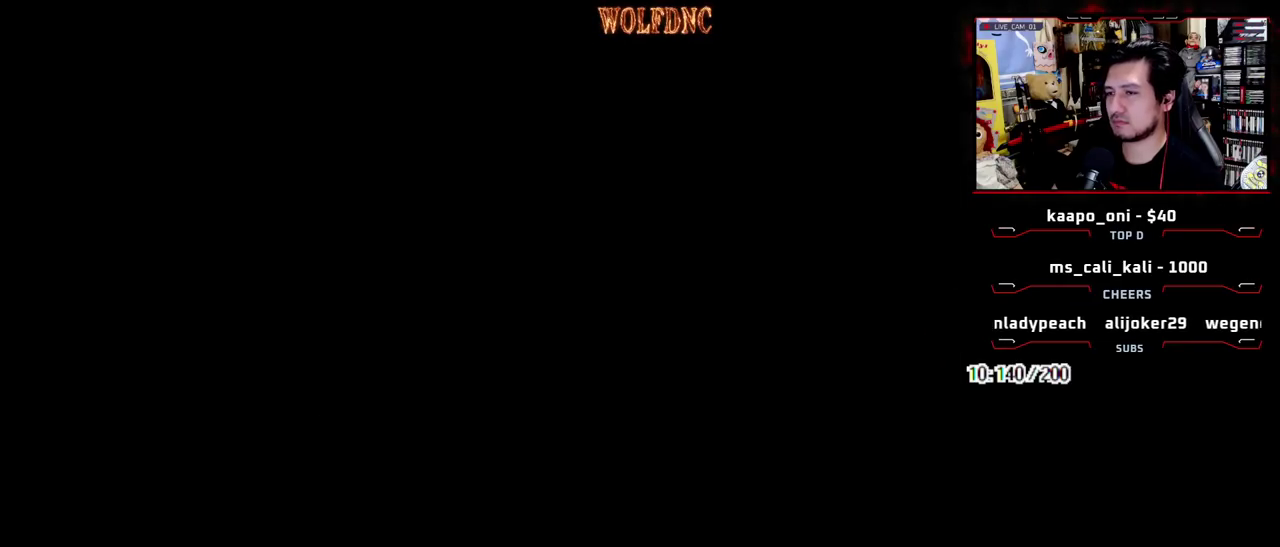
{"buttons": ["SQUARE", "DPAD_UP", "DPAD_RIGHT"], "events": [[133, "DPAD_RIGHT", "down"], [267, "DPAD_UP", "down"], [267, "SQUARE", "down"]]}
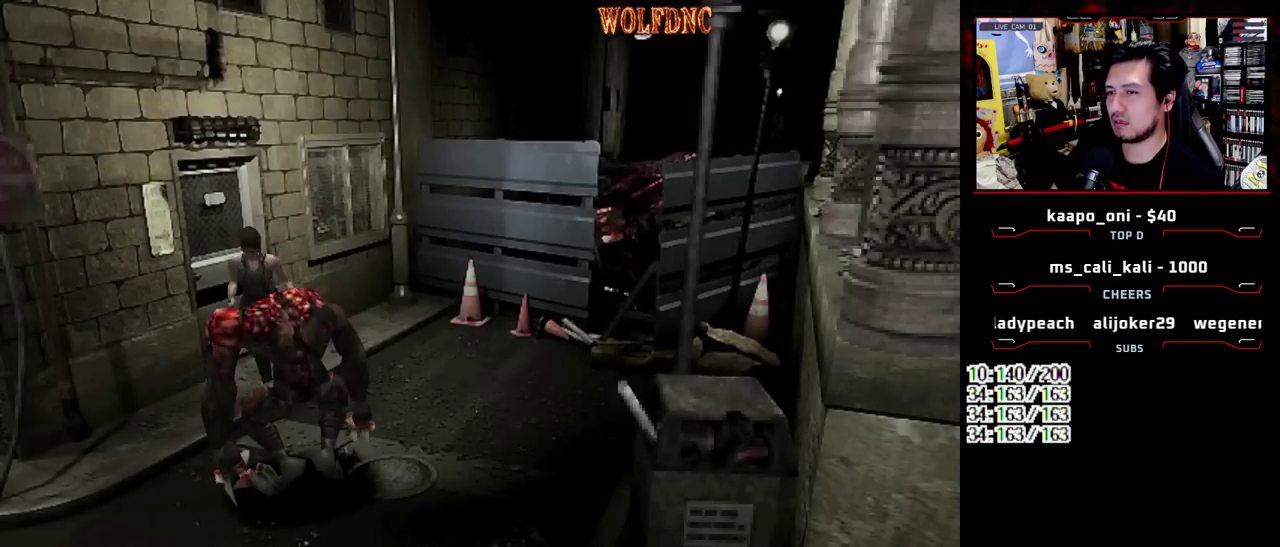
{"buttons": ["SQUARE", "DPAD_UP"], "events": [[467, "DPAD_RIGHT", "up"]]}
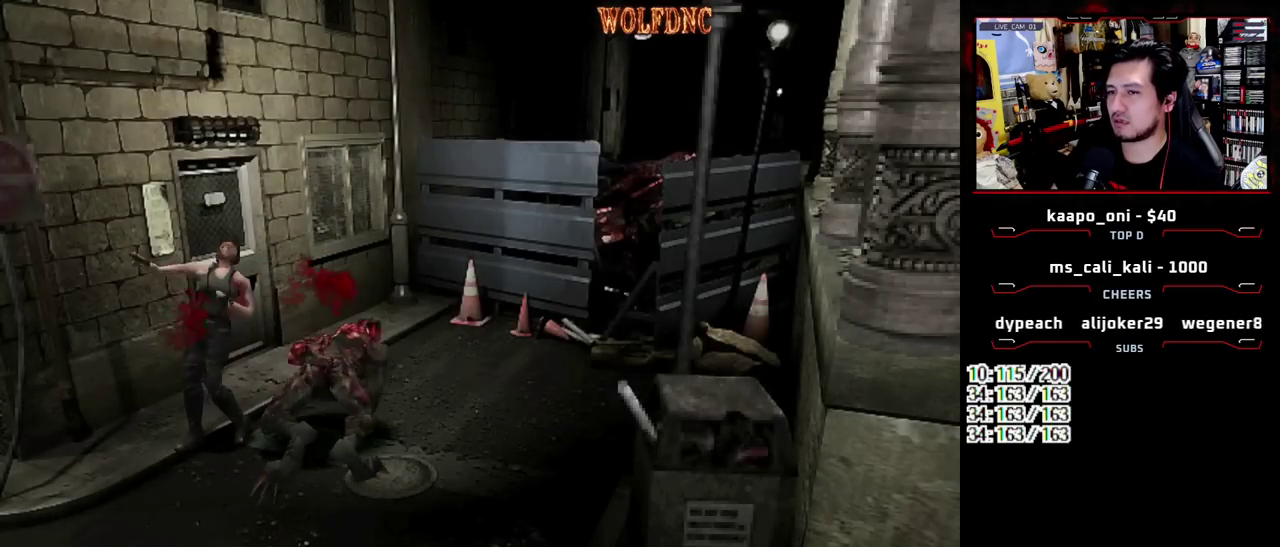
{"buttons": ["DPAD_LEFT"], "events": [[67, "DPAD_UP", "up"], [117, "SQUARE", "up"], [300, "DPAD_LEFT", "down"]]}
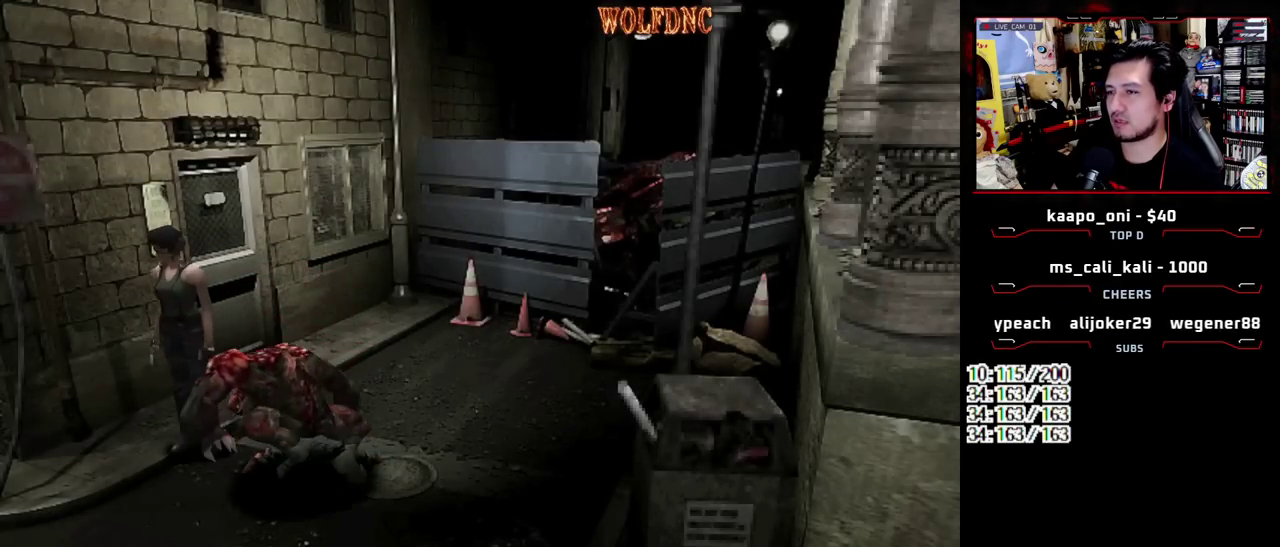
{"buttons": ["SQUARE", "DPAD_UP", "DPAD_LEFT"], "events": [[33, "DPAD_UP", "down"], [33, "SQUARE", "down"], [83, "DPAD_LEFT", "up"], [317, "DPAD_LEFT", "down"]]}
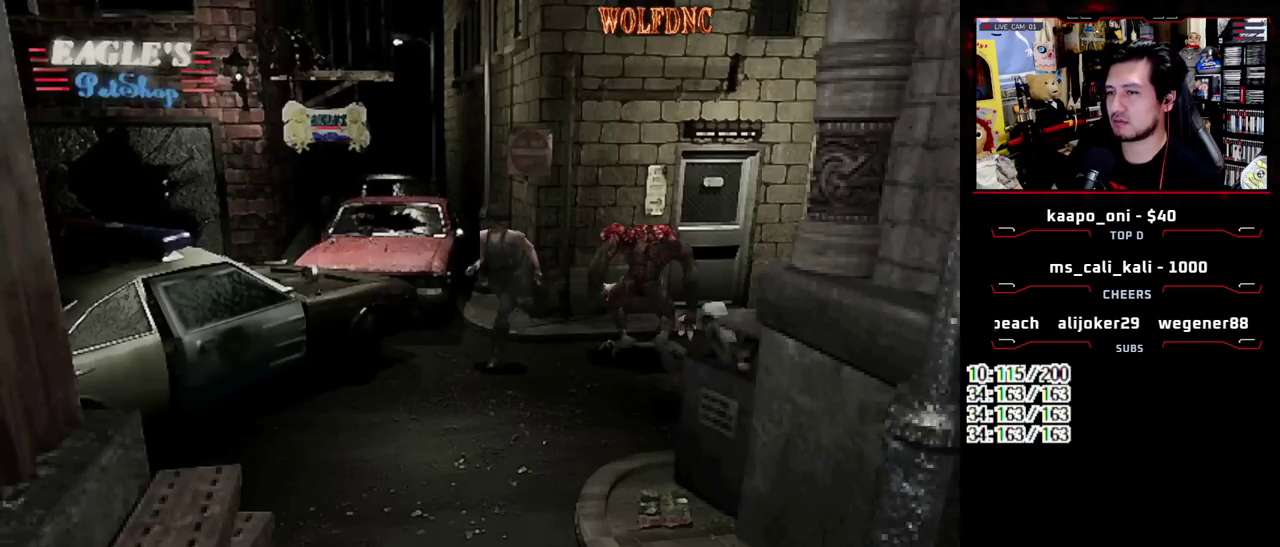
{"buttons": ["SQUARE", "DPAD_UP", "DPAD_RIGHT"], "events": [[417, "DPAD_LEFT", "up"], [467, "DPAD_RIGHT", "down"]]}